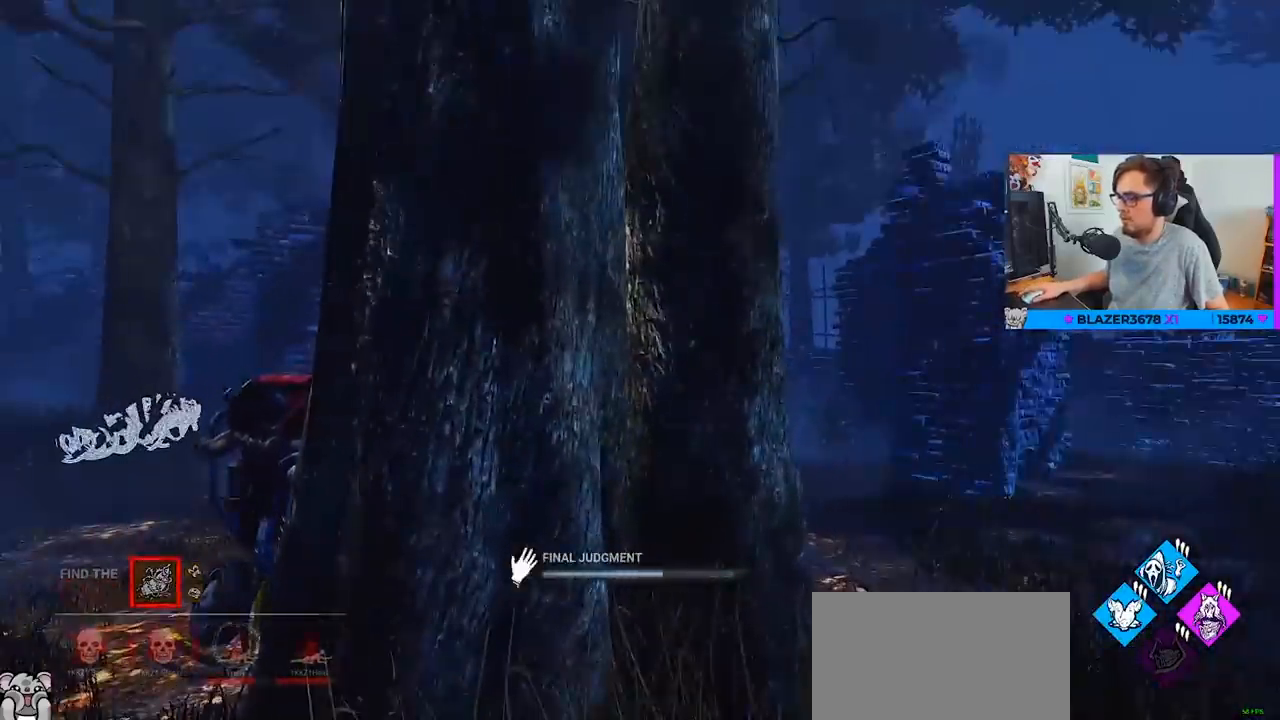
Gameplay with keyboard and mouse; each line is a JSON object with the keys and mouse buttons held at the frame after it. "events" lists presses ("down") and releases ("up") of "a", "c", "caps_lock", "ctrl", "d", "e", "f", "q", "r", "s", "shift", "space", "tab", "w", "x", "z", "mouse_left", "mouse_wheel" and "mouse_right" between this image and that frame as [ms after this image, input, new state], when the widget could be followed in between. "mouse_left", "mouse_wheel", "mouse_right" = the "left", "wheel", "right" buttons of the "mouse" list. No other keys are recorded. "wheel" means that the mouse wheel is clicked or scrolled. Not read: mouse_move.
{"keys": ["ctrl", "s"], "mouse": [], "events": [[133, "s", "down"]]}
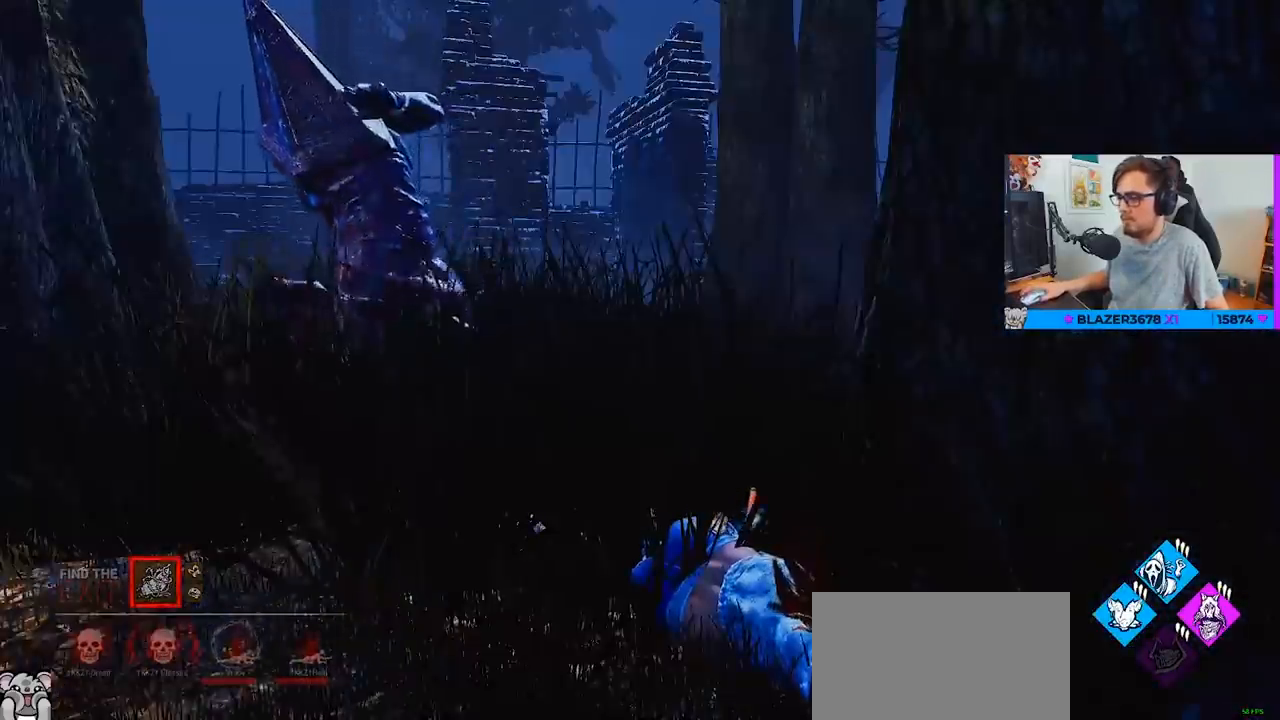
{"keys": ["ctrl", "d"], "mouse": [], "events": [[283, "d", "down"], [383, "s", "up"]]}
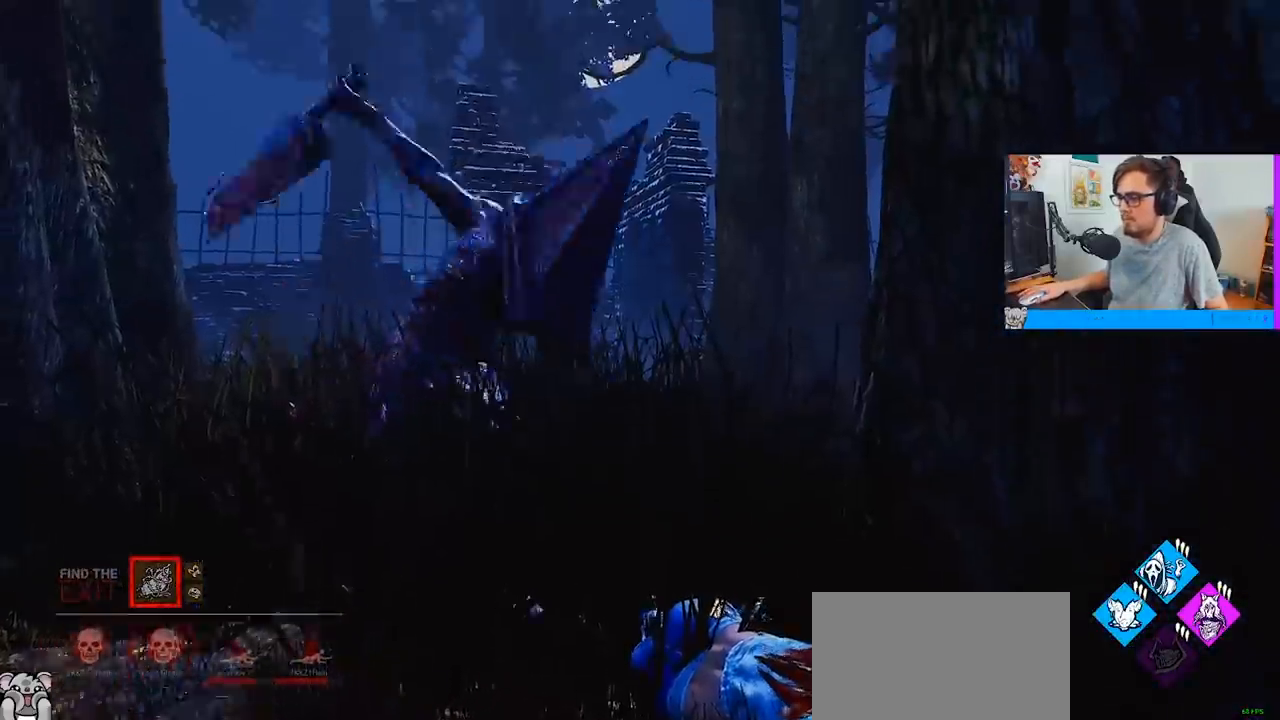
{"keys": ["ctrl", "w"], "mouse": [], "events": [[17, "w", "down"], [250, "d", "up"]]}
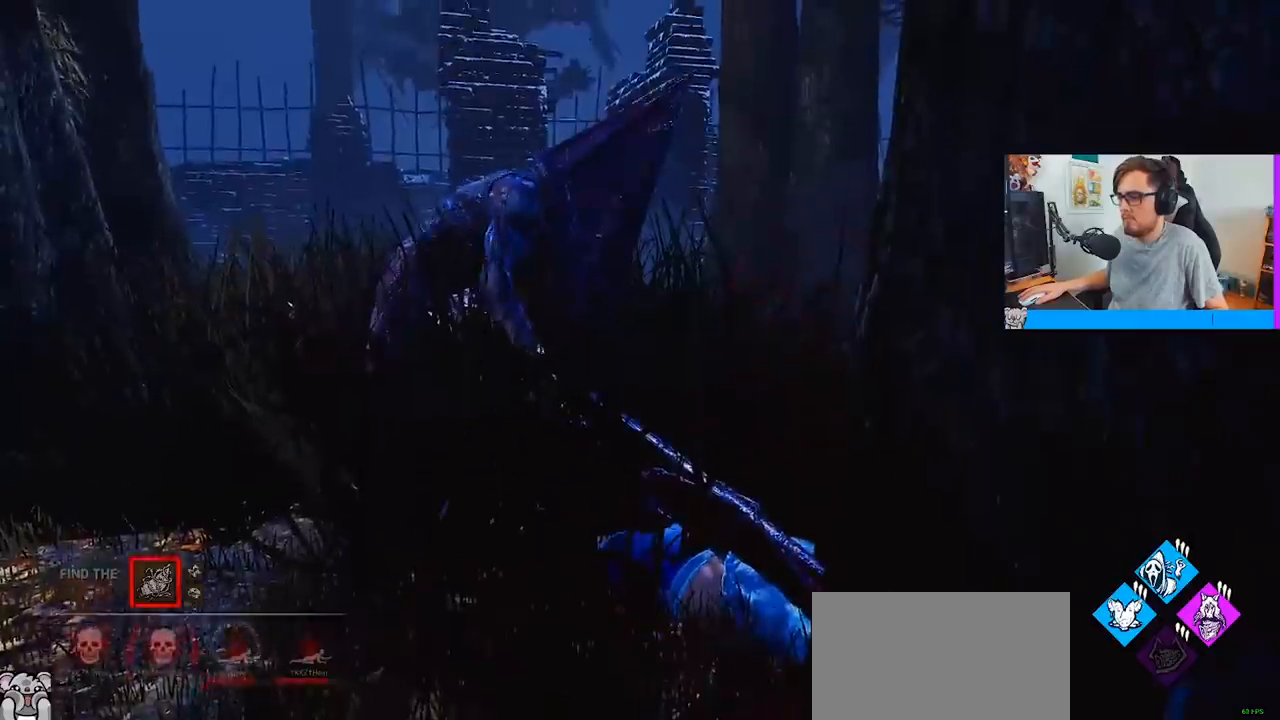
{"keys": ["ctrl", "w"], "mouse": [], "events": []}
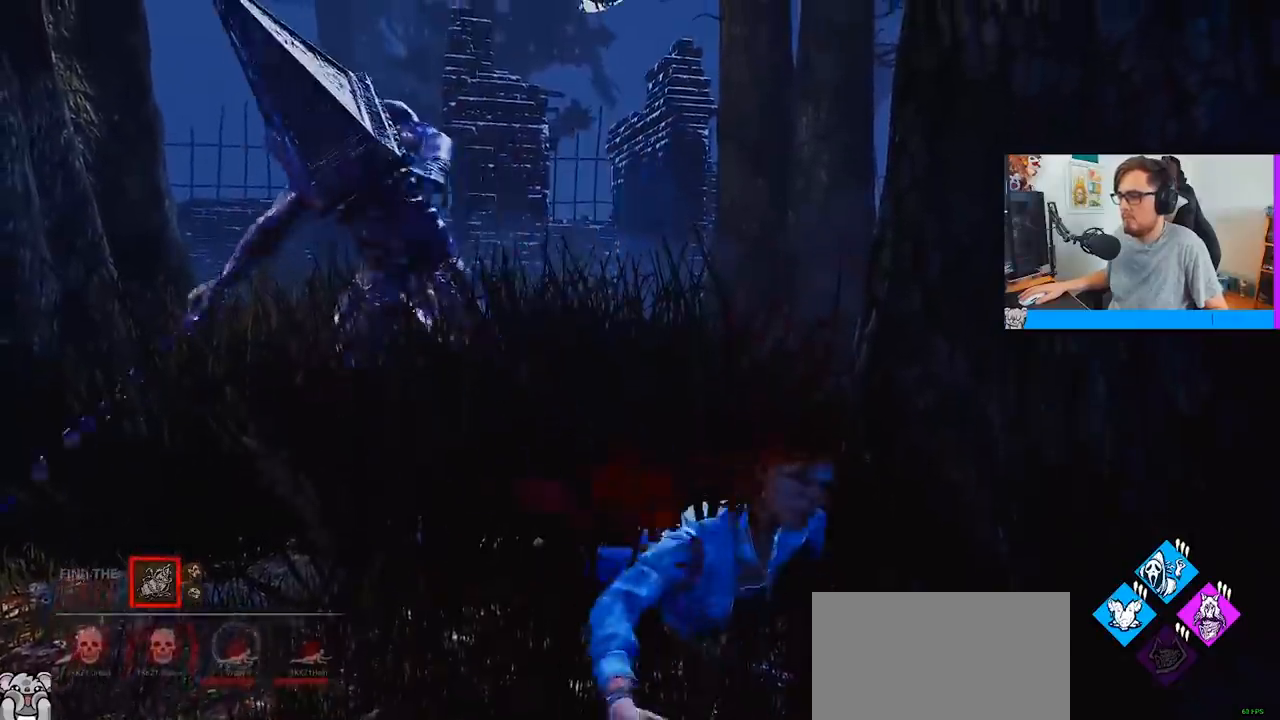
{"keys": ["ctrl", "w"], "mouse": [], "events": []}
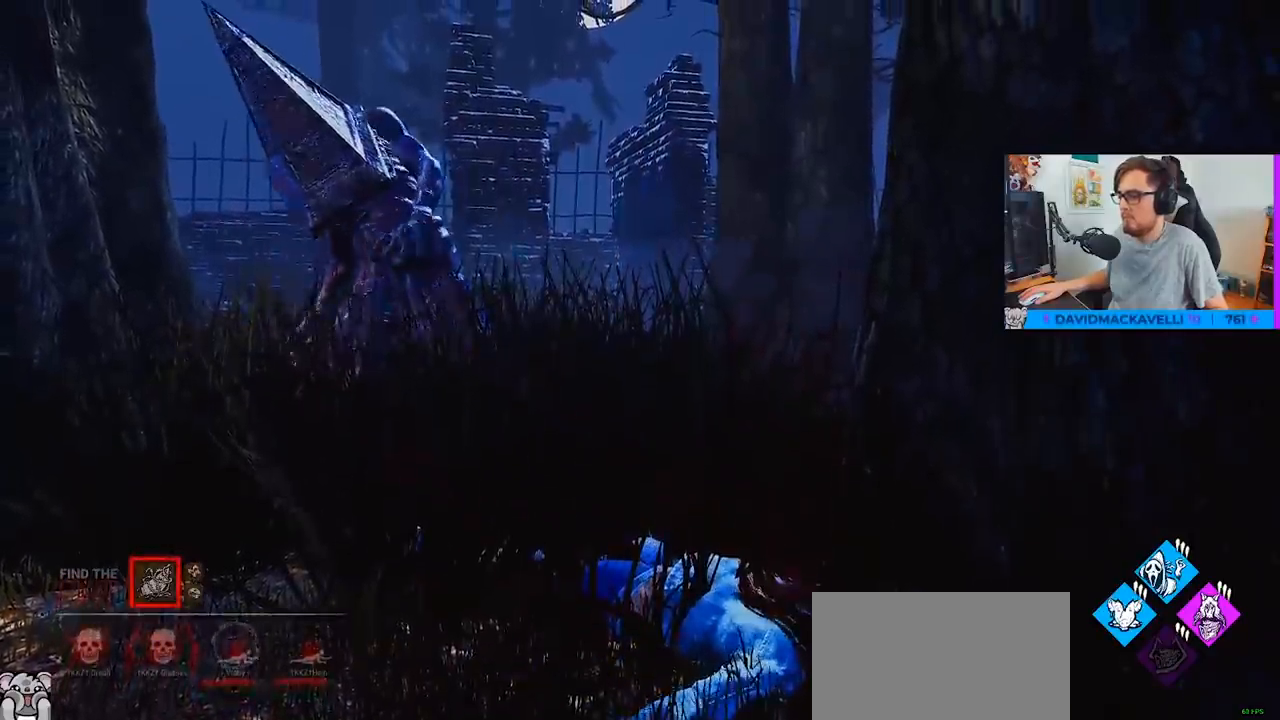
{"keys": ["ctrl", "w"], "mouse": [], "events": []}
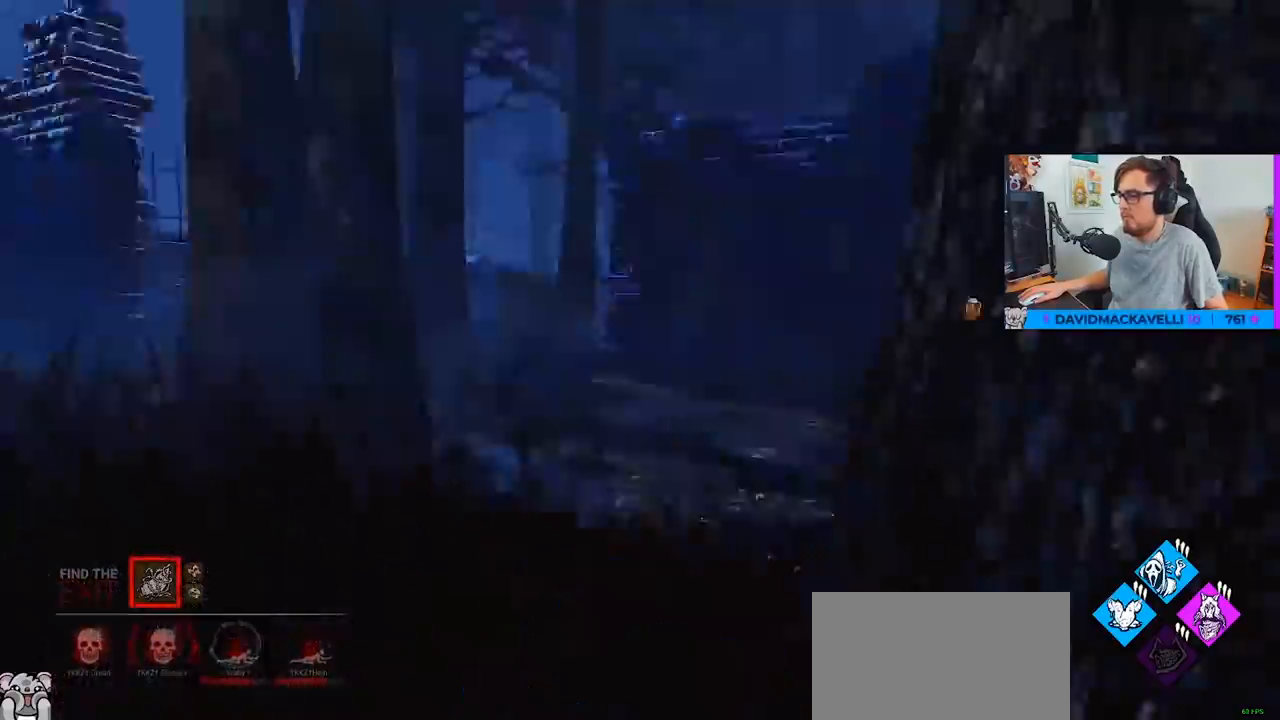
{"keys": ["a", "ctrl", "w"], "mouse": [], "events": [[350, "a", "down"]]}
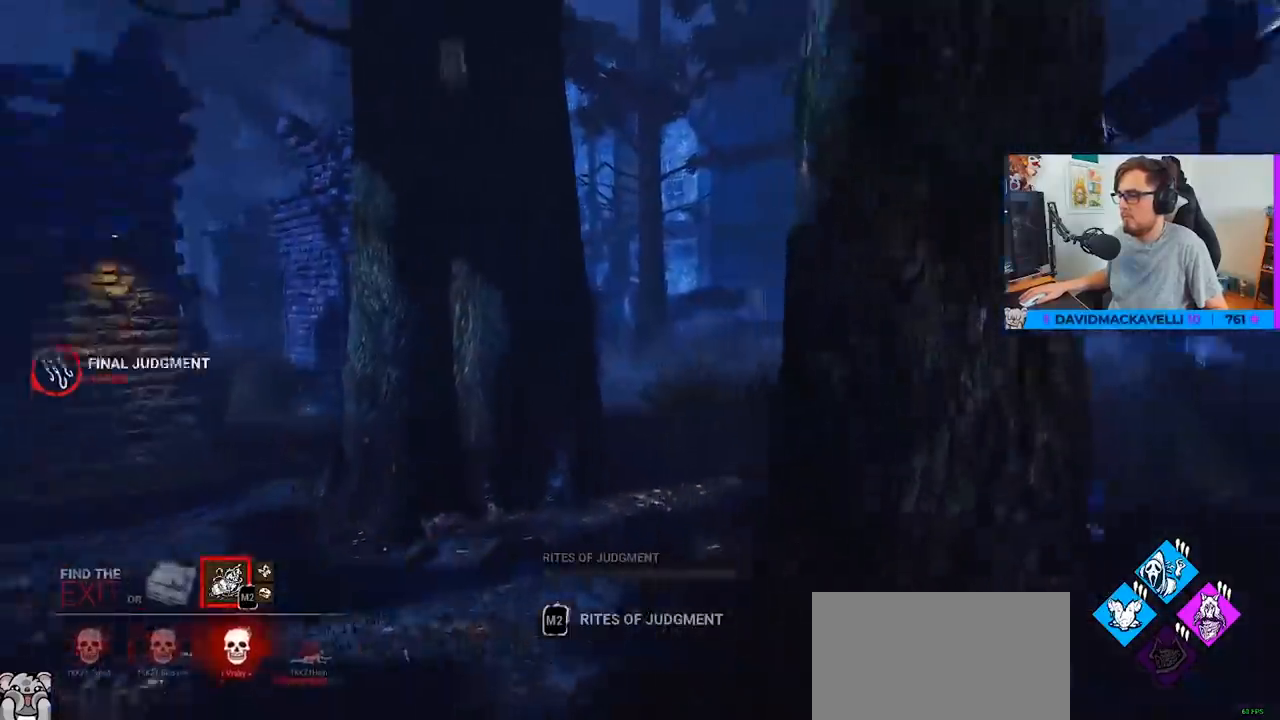
{"keys": ["ctrl", "d", "w"], "mouse": [], "events": [[50, "a", "up"], [417, "d", "down"]]}
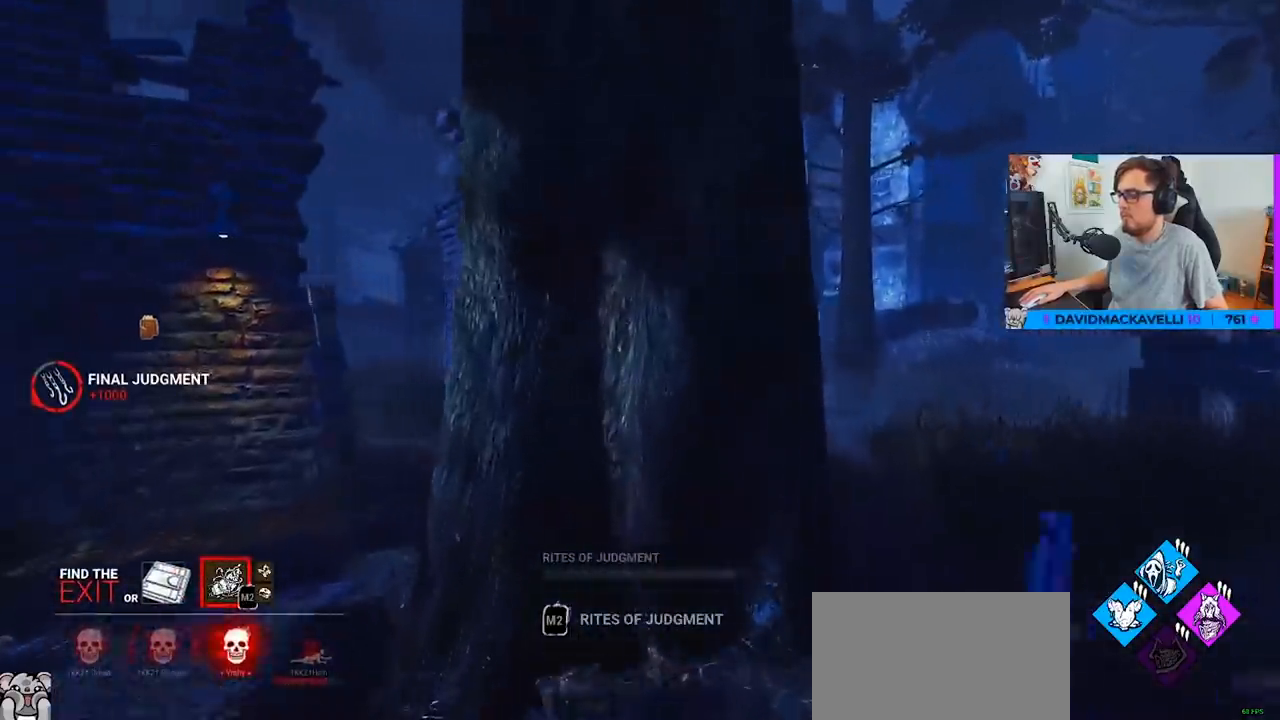
{"keys": ["ctrl", "d", "w"], "mouse": [], "events": []}
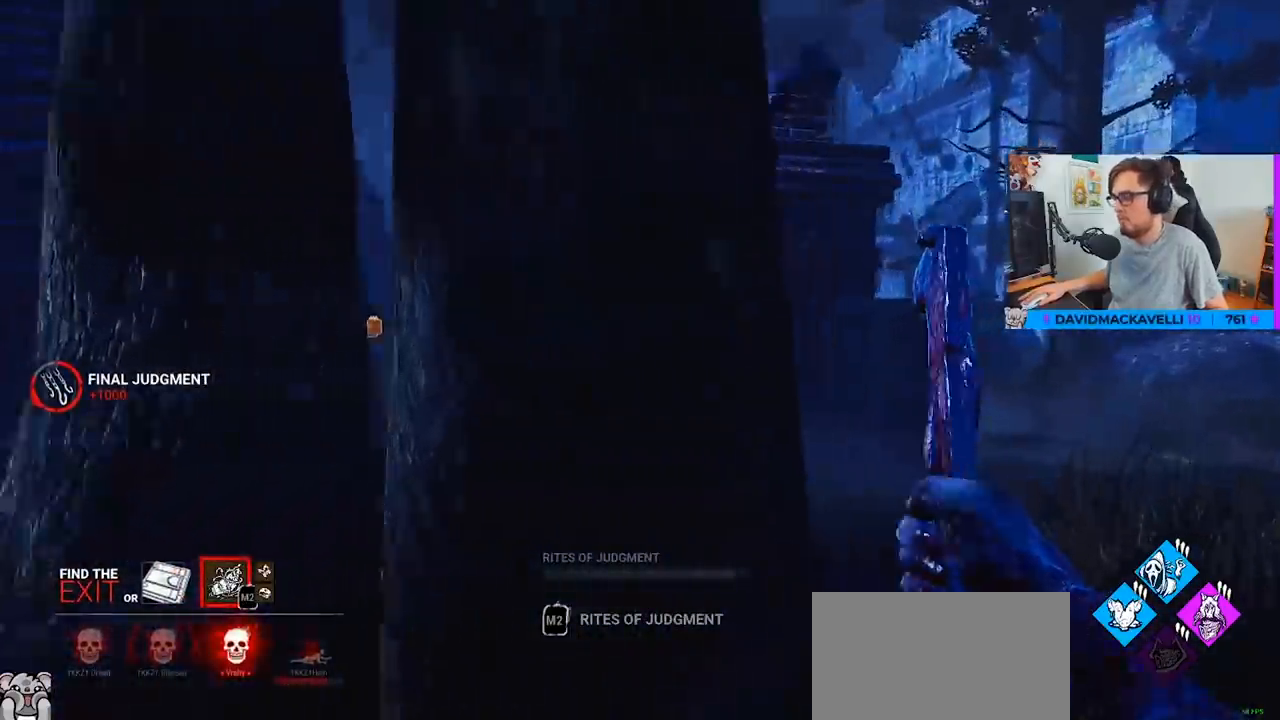
{"keys": ["ctrl", "d", "w"], "mouse": [], "events": []}
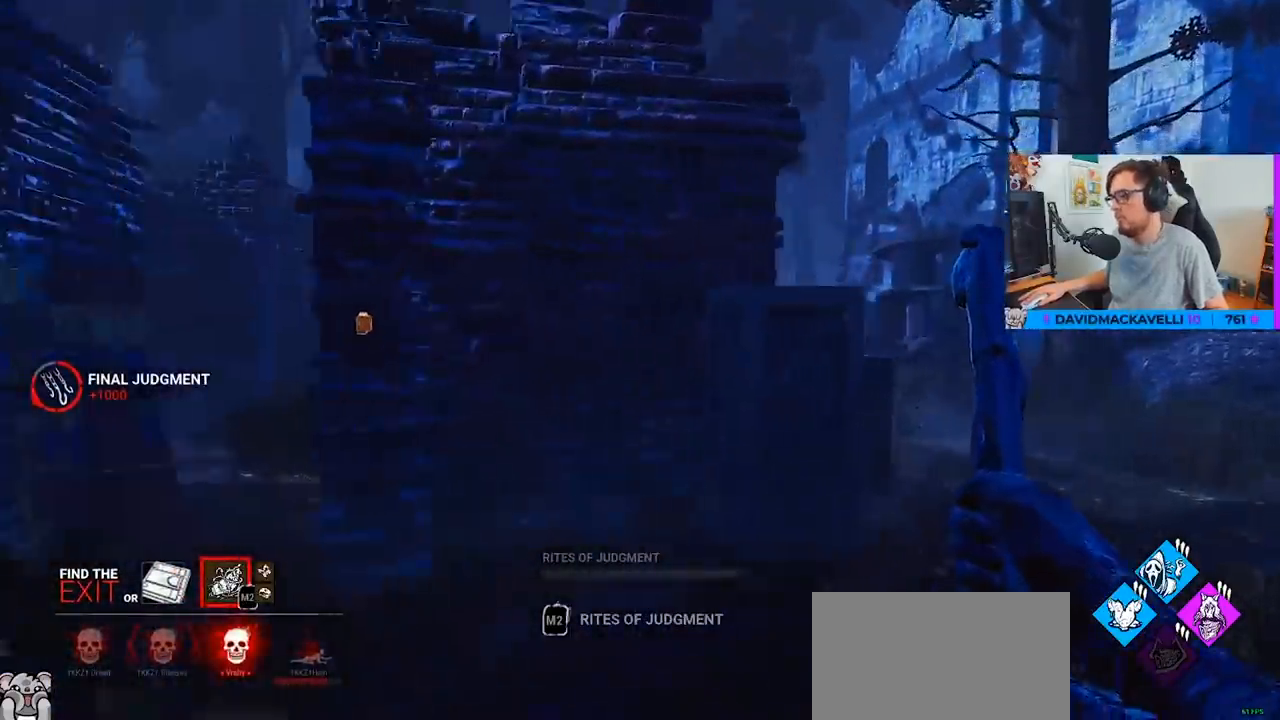
{"keys": ["ctrl", "d", "w"], "mouse": [], "events": []}
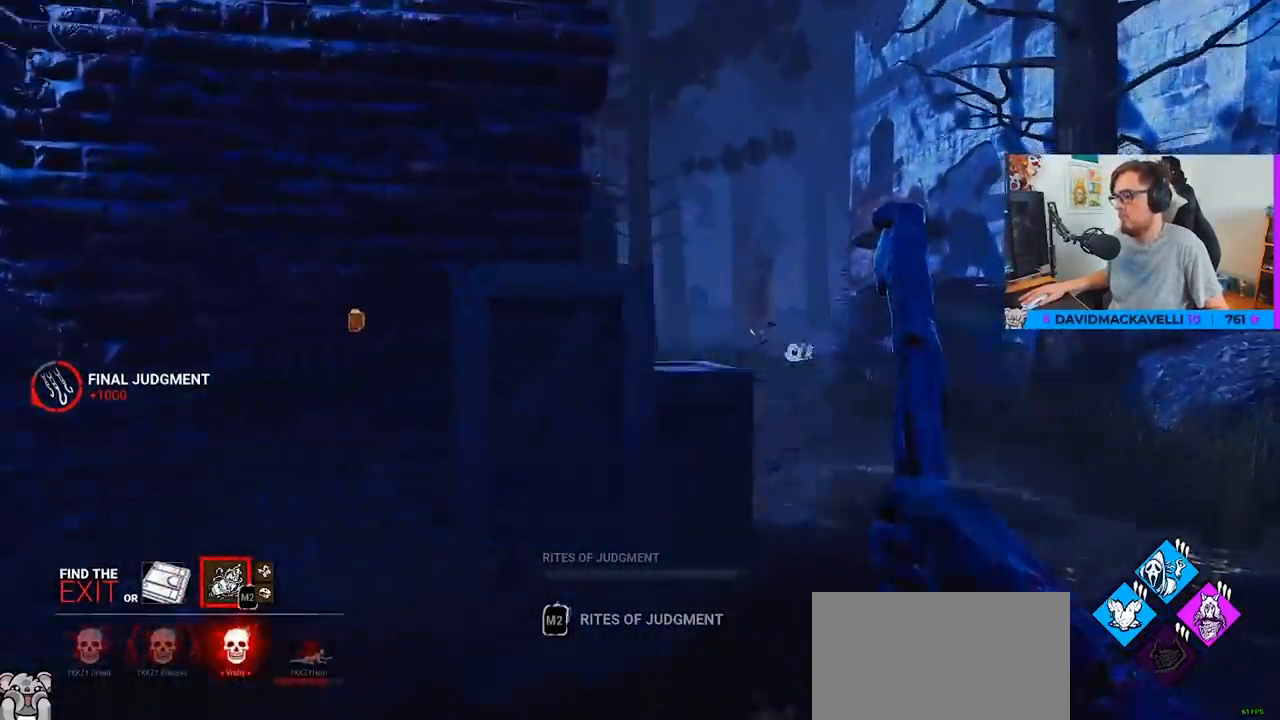
{"keys": ["ctrl", "d", "w"], "mouse": [], "events": [[17, "d", "up"], [117, "d", "down"], [250, "d", "up"], [483, "d", "down"]]}
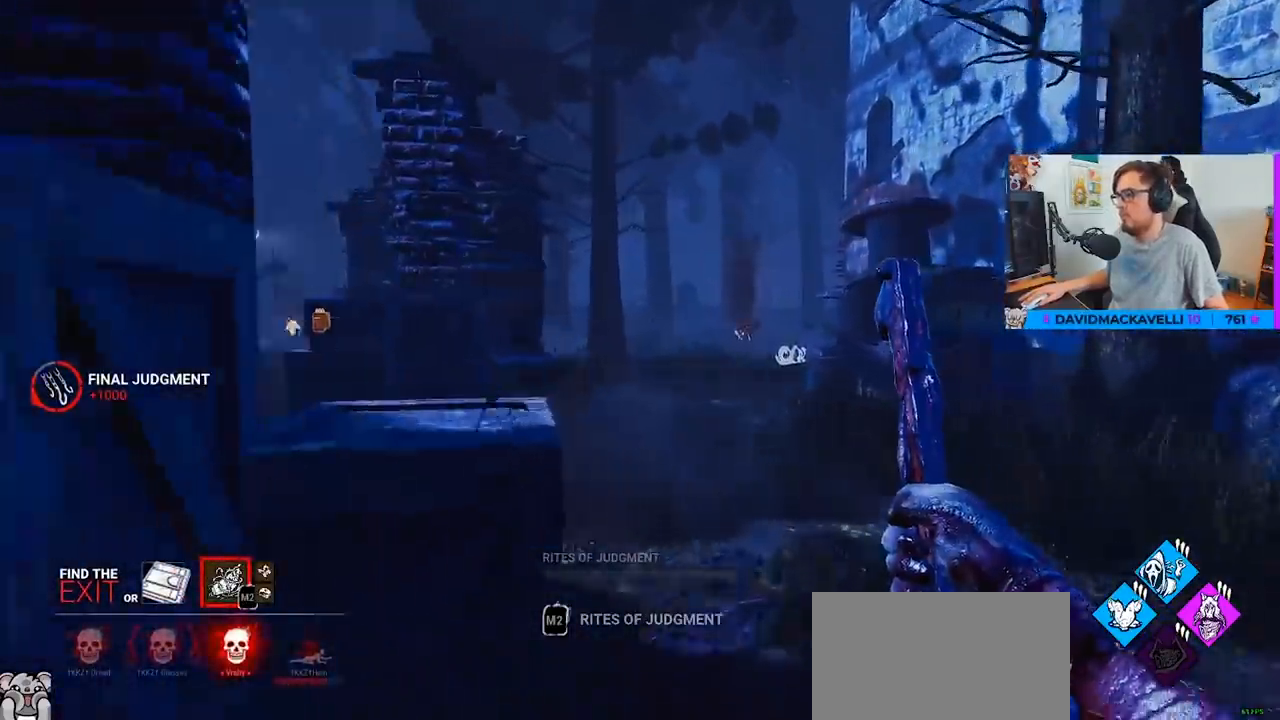
{"keys": ["ctrl", "w"], "mouse": [], "events": [[117, "d", "up"]]}
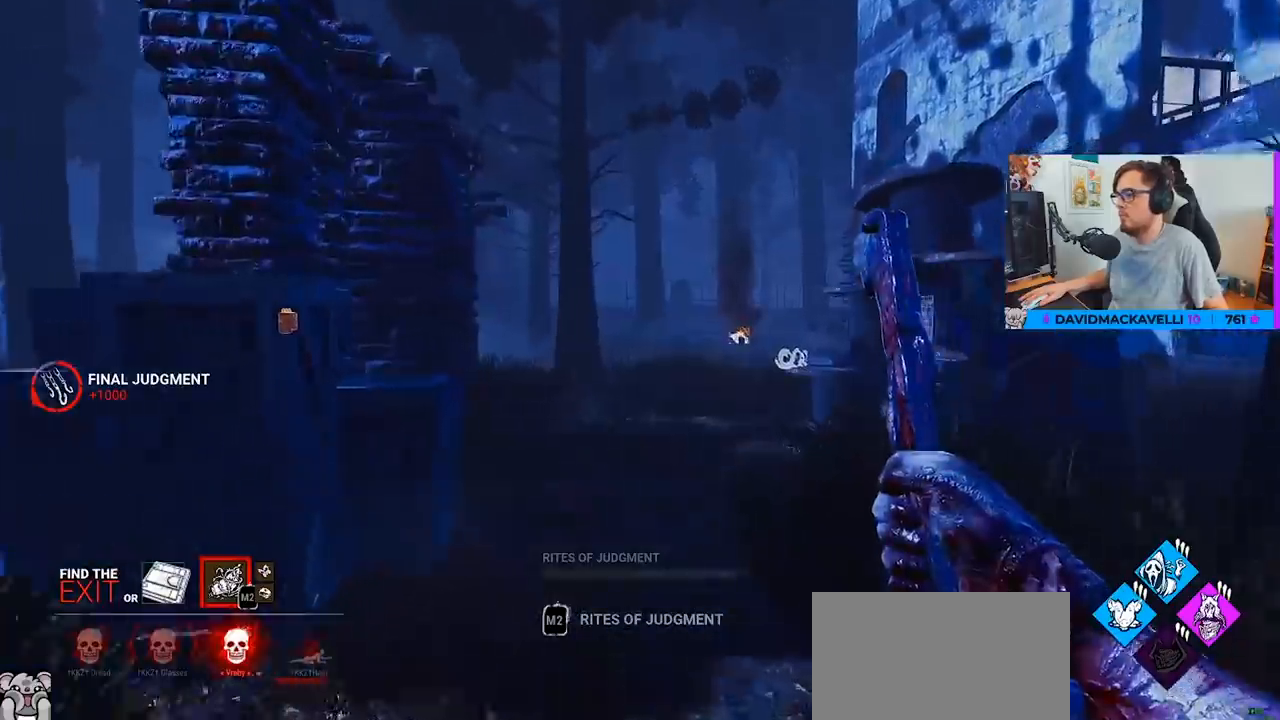
{"keys": ["ctrl", "w"], "mouse": [], "events": []}
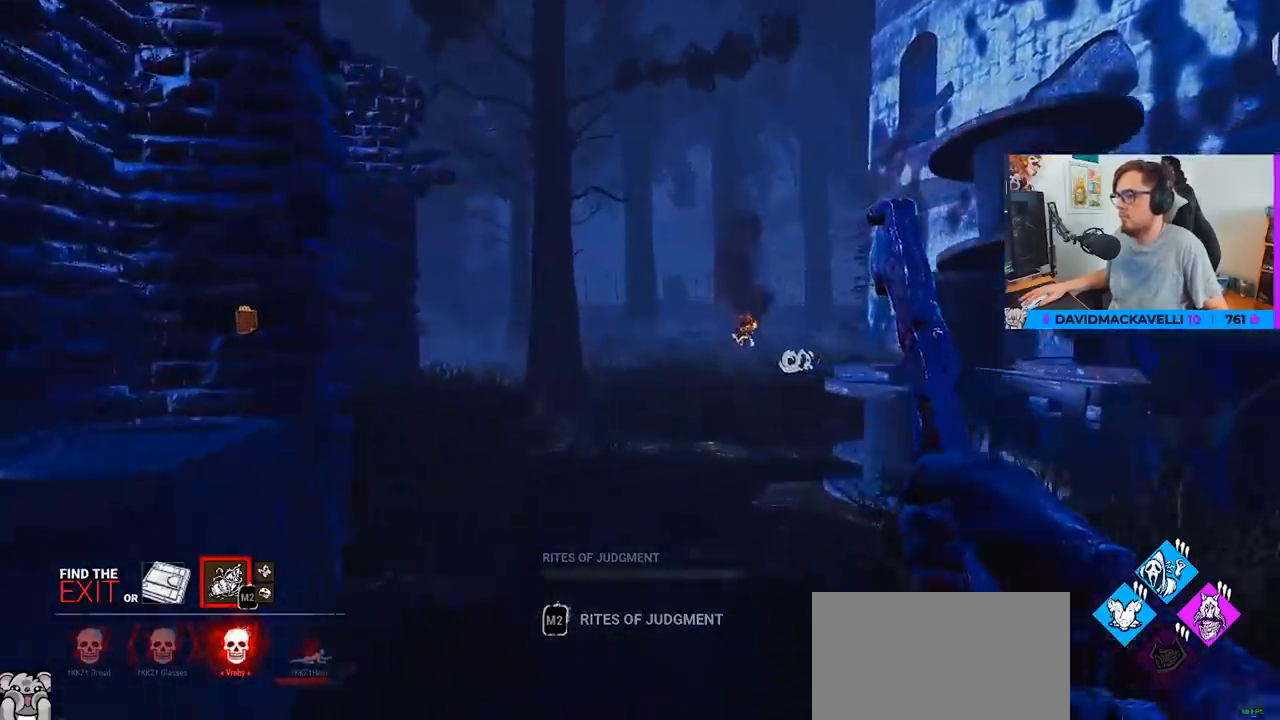
{"keys": ["ctrl", "w"], "mouse": [], "events": []}
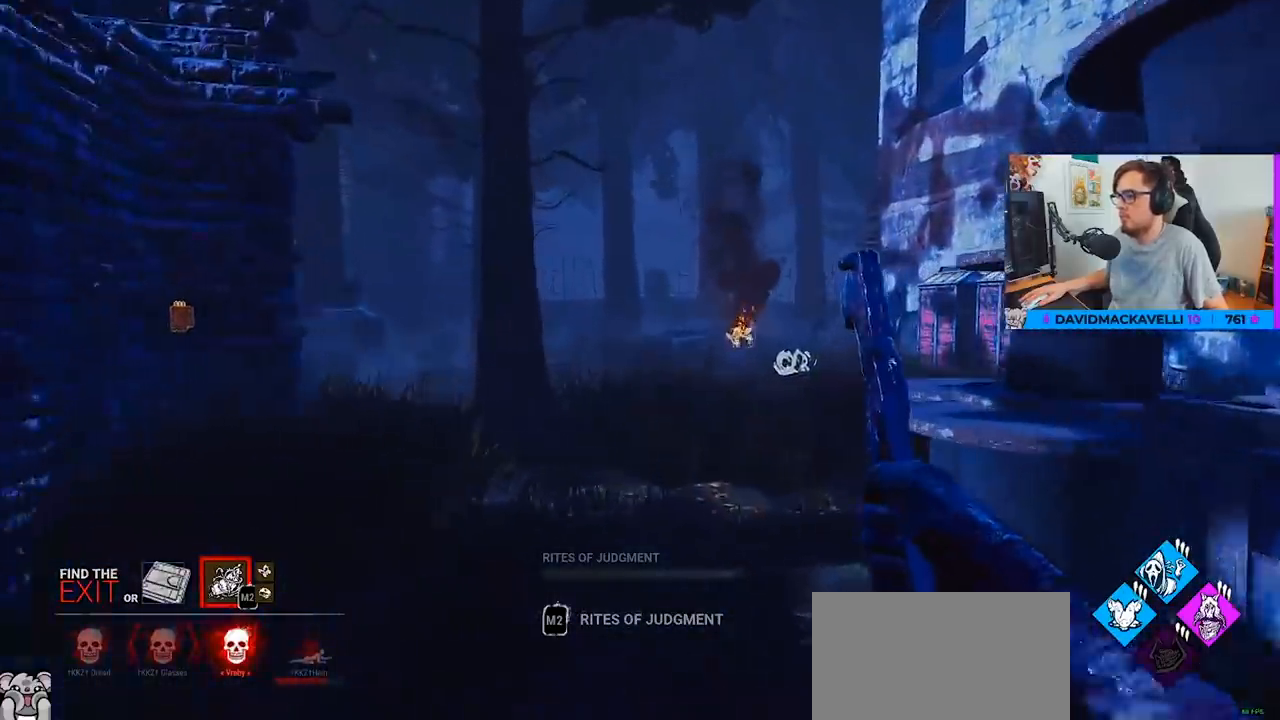
{"keys": ["w"], "mouse": [], "events": [[367, "ctrl", "up"]]}
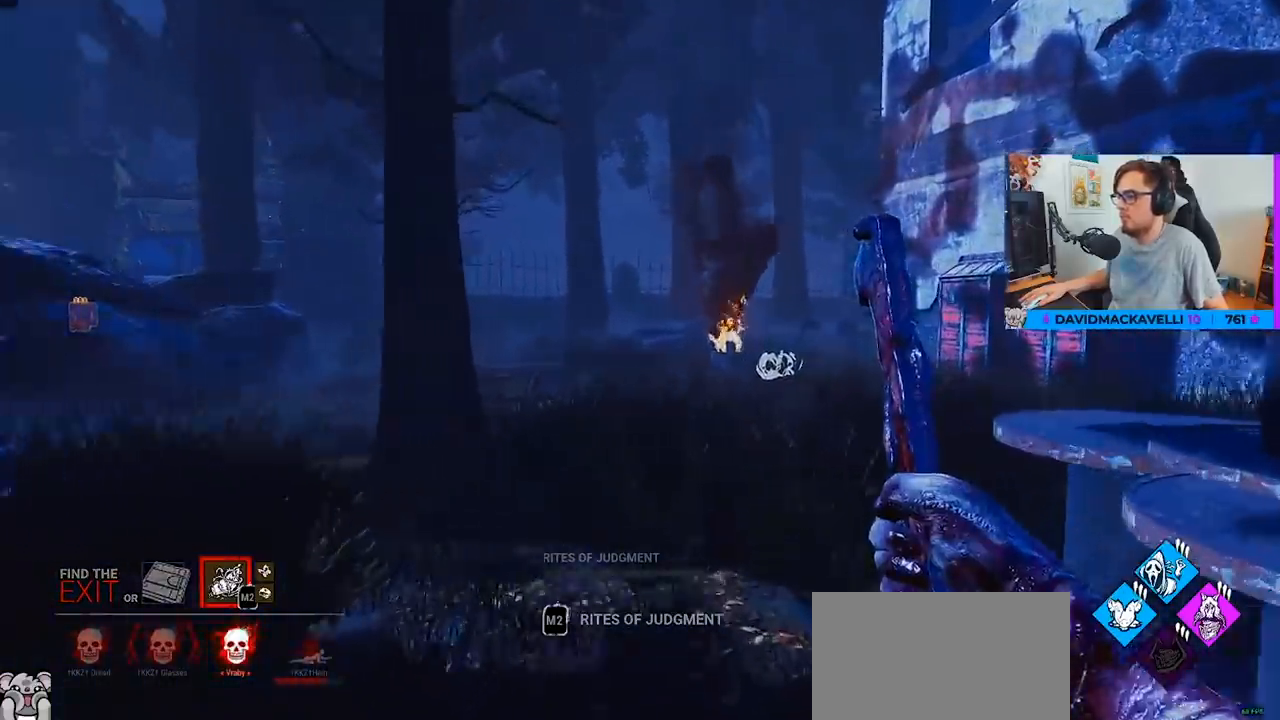
{"keys": ["space", "w"], "mouse": [], "events": [[183, "space", "down"], [283, "space", "up"], [417, "space", "down"]]}
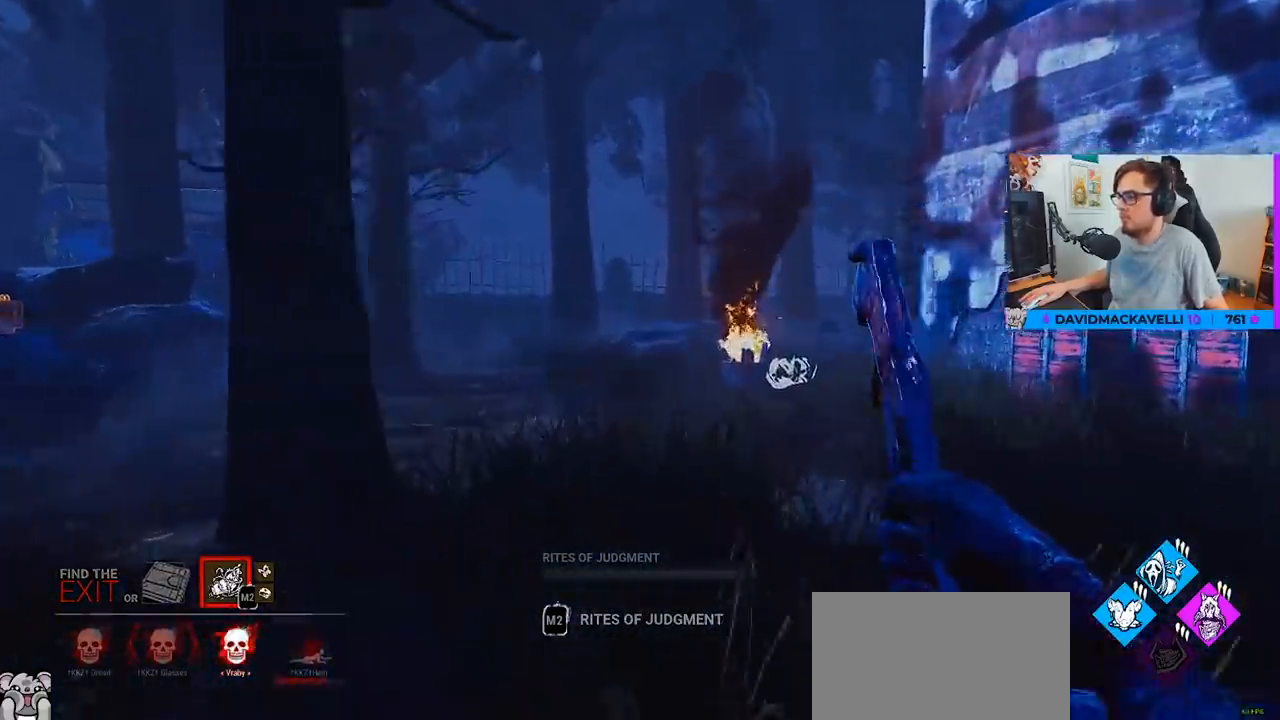
{"keys": ["space", "w"], "mouse": [], "events": [[17, "space", "up"], [117, "space", "down"], [200, "space", "up"], [300, "space", "down"], [383, "space", "up"], [483, "space", "down"]]}
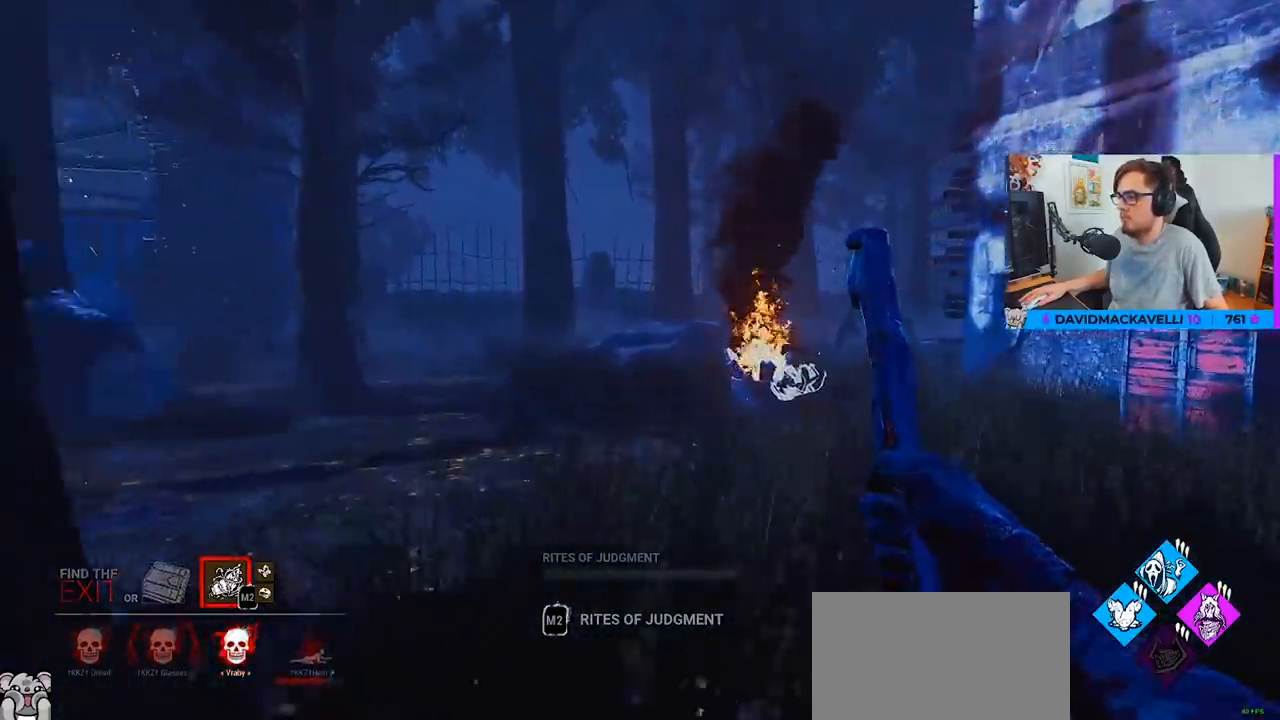
{"keys": ["w"], "mouse": [], "events": [[83, "space", "up"], [167, "space", "down"], [217, "space", "up"], [367, "space", "down"], [450, "space", "up"]]}
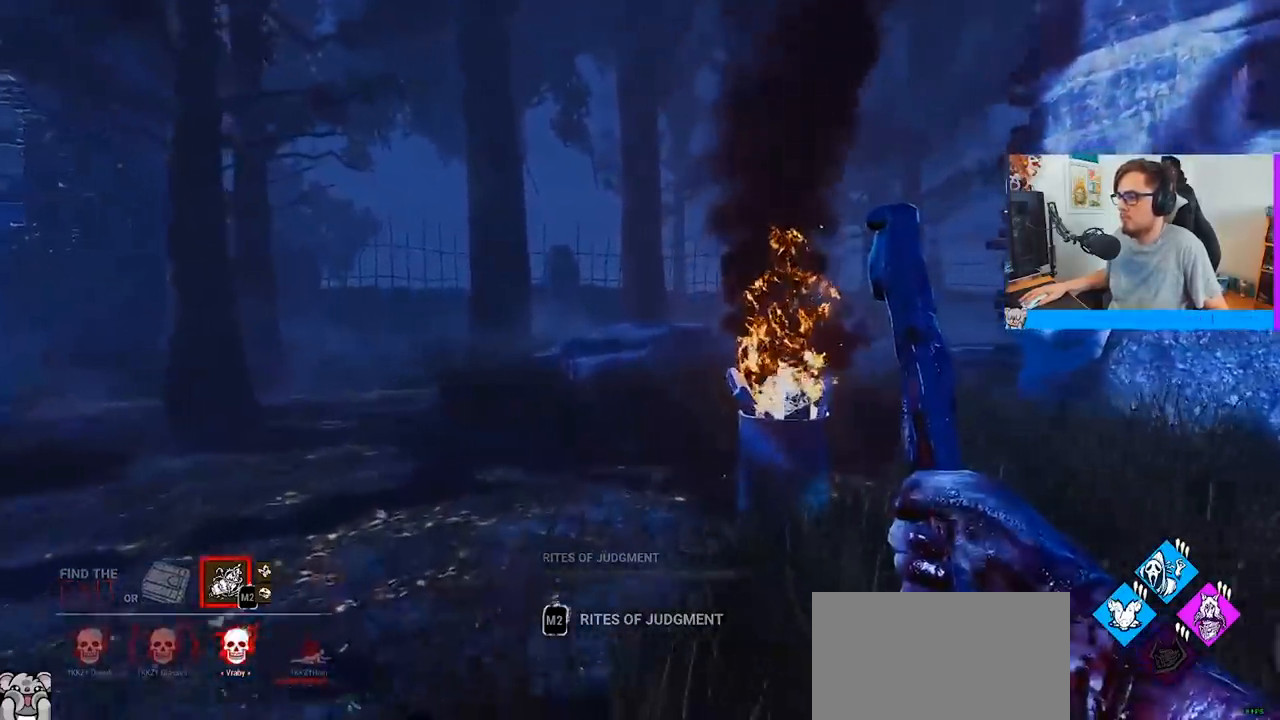
{"keys": ["space", "w"], "mouse": [], "events": [[50, "space", "down"], [133, "space", "up"], [233, "a", "down"], [233, "space", "down"], [333, "space", "up"], [383, "a", "up"], [417, "space", "down"]]}
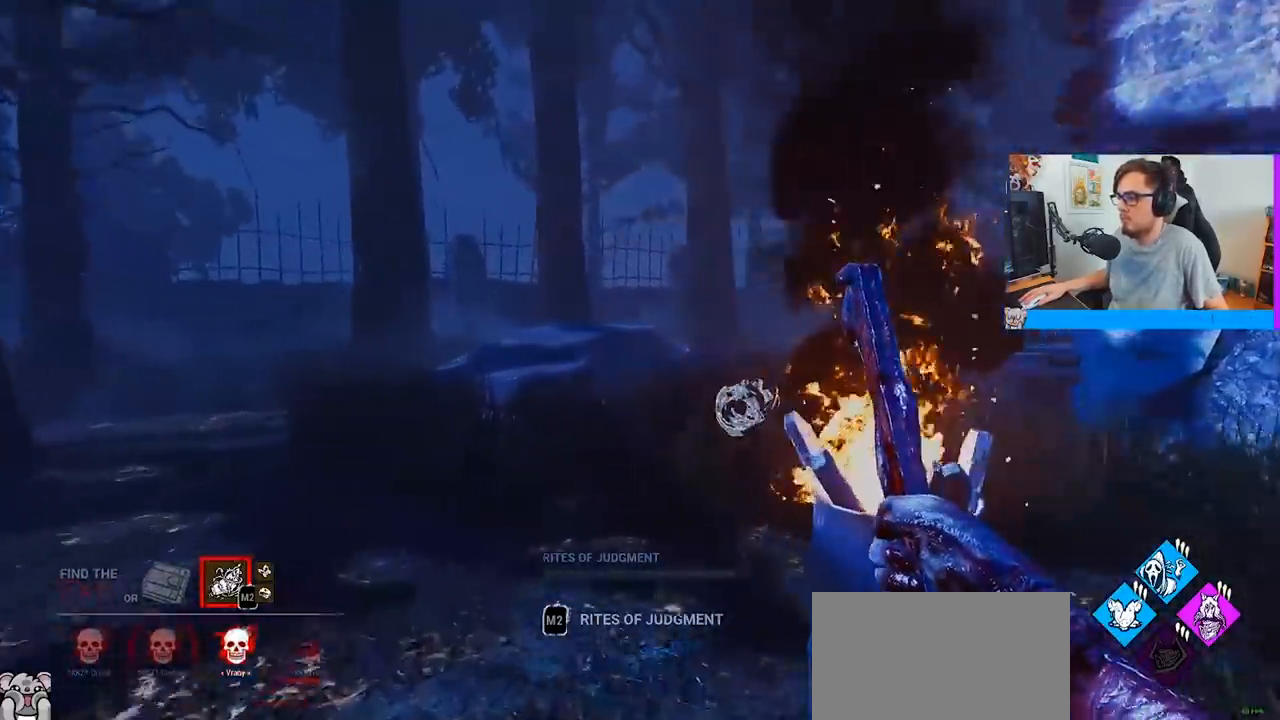
{"keys": ["space", "w"], "mouse": [], "events": [[17, "space", "up"], [117, "space", "down"], [200, "space", "up"], [300, "space", "down"], [383, "space", "up"], [483, "space", "down"]]}
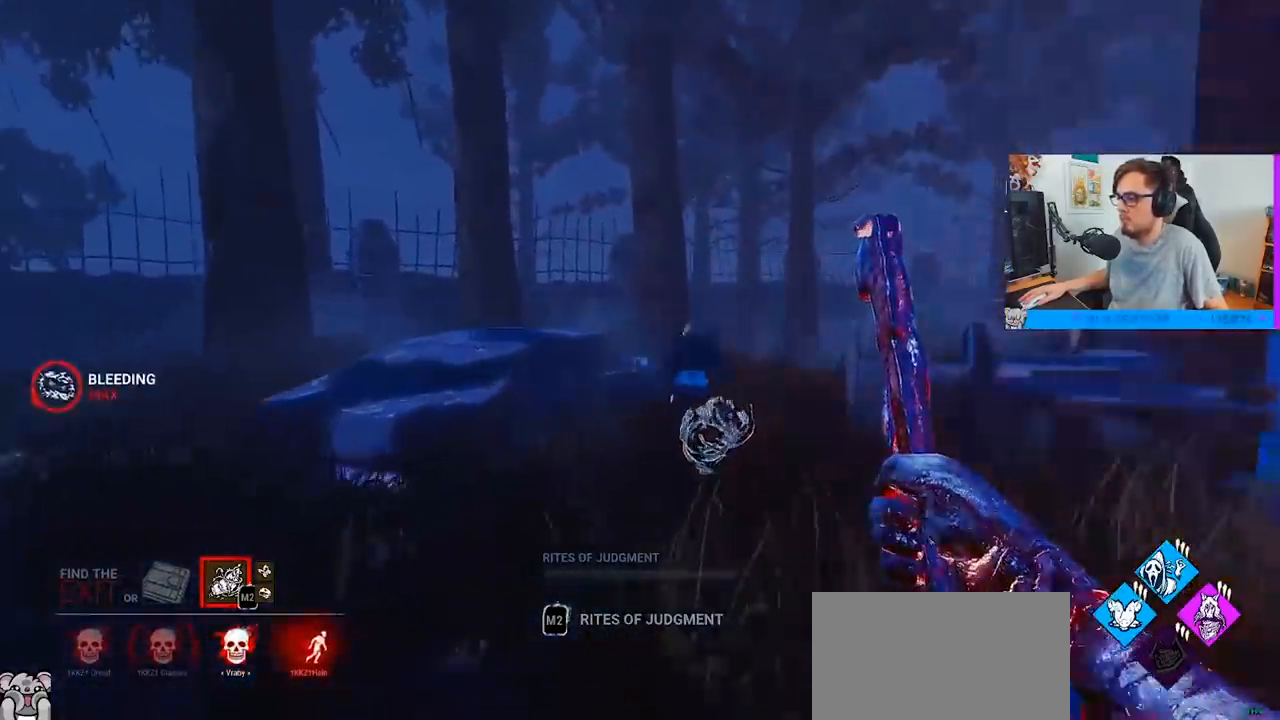
{"keys": ["w"], "mouse": ["right"], "events": [[33, "space", "up"], [267, "a", "down"], [267, "mouse_right", "down"], [400, "a", "up"]]}
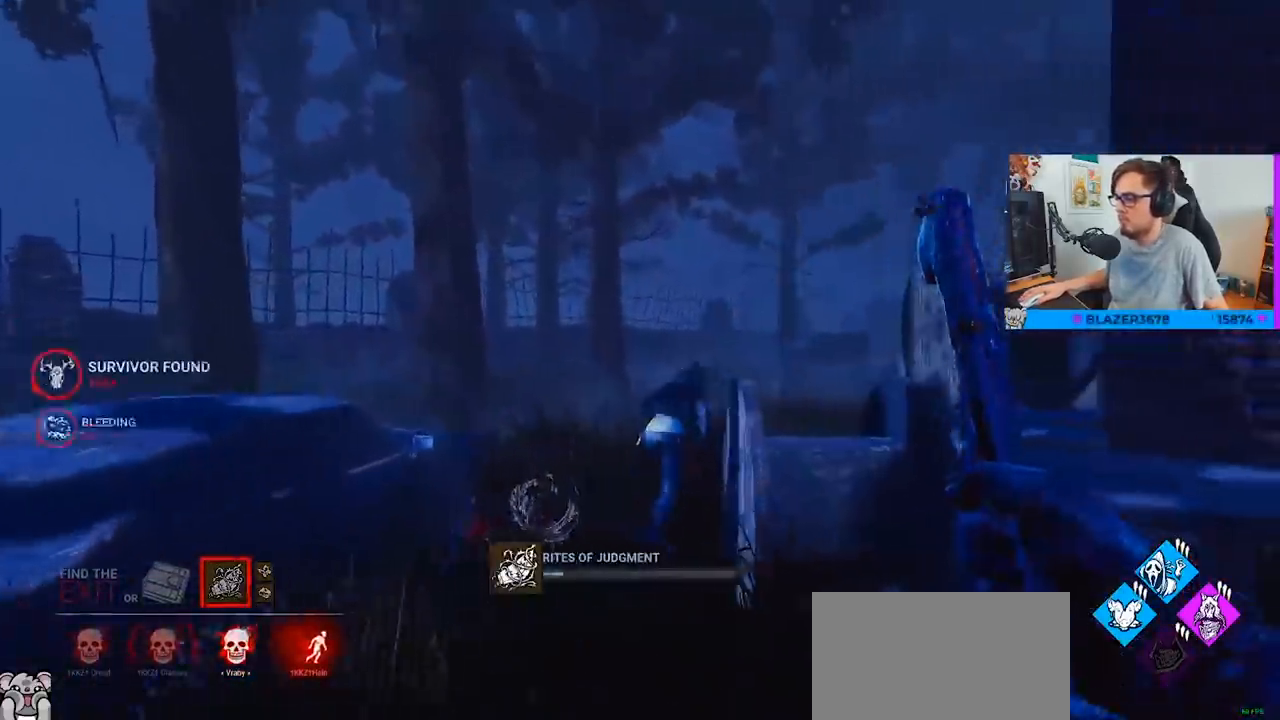
{"keys": ["a", "w"], "mouse": ["right"], "events": [[183, "a", "down"], [333, "a", "up"], [467, "a", "down"]]}
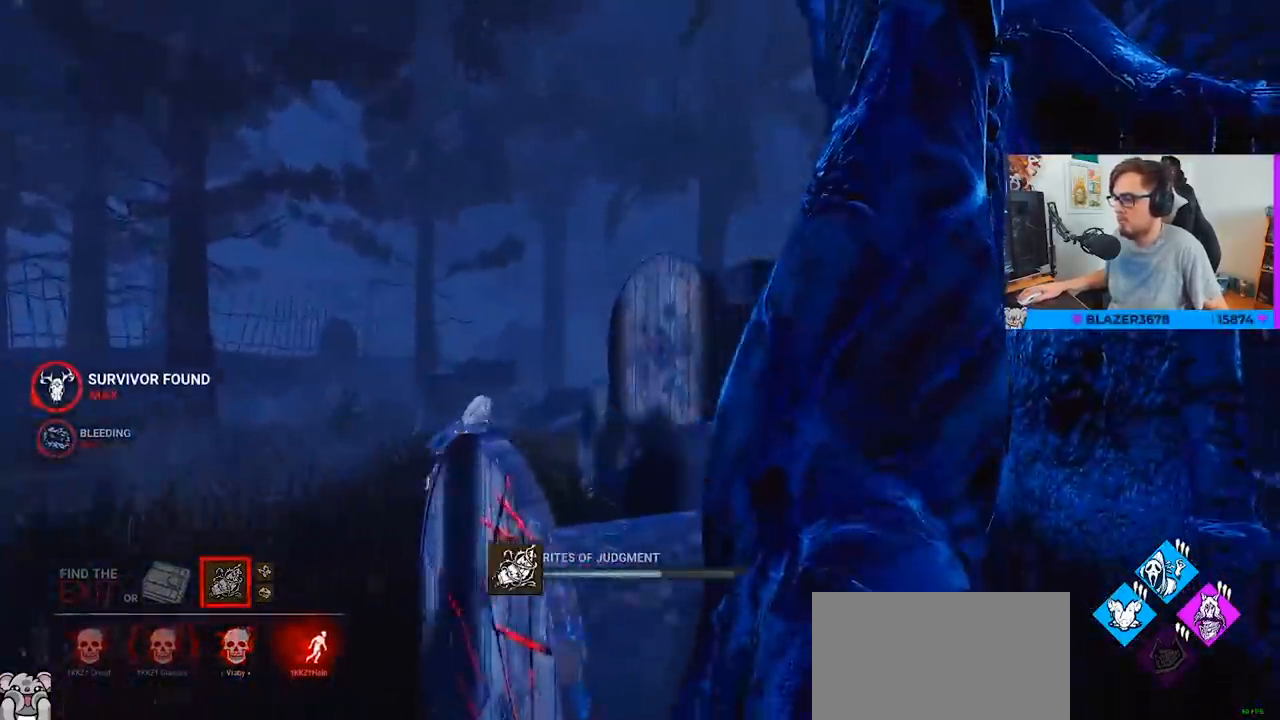
{"keys": ["w"], "mouse": ["right"], "events": [[433, "a", "up"]]}
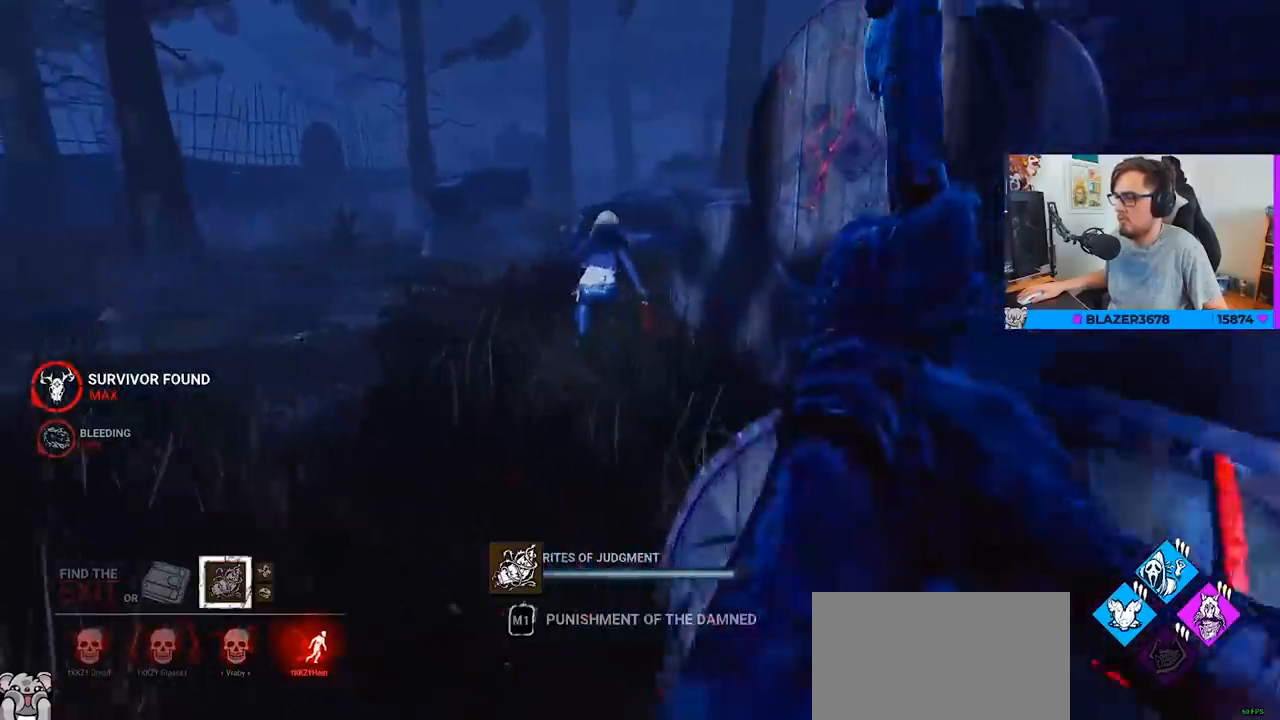
{"keys": ["w"], "mouse": ["right"], "events": []}
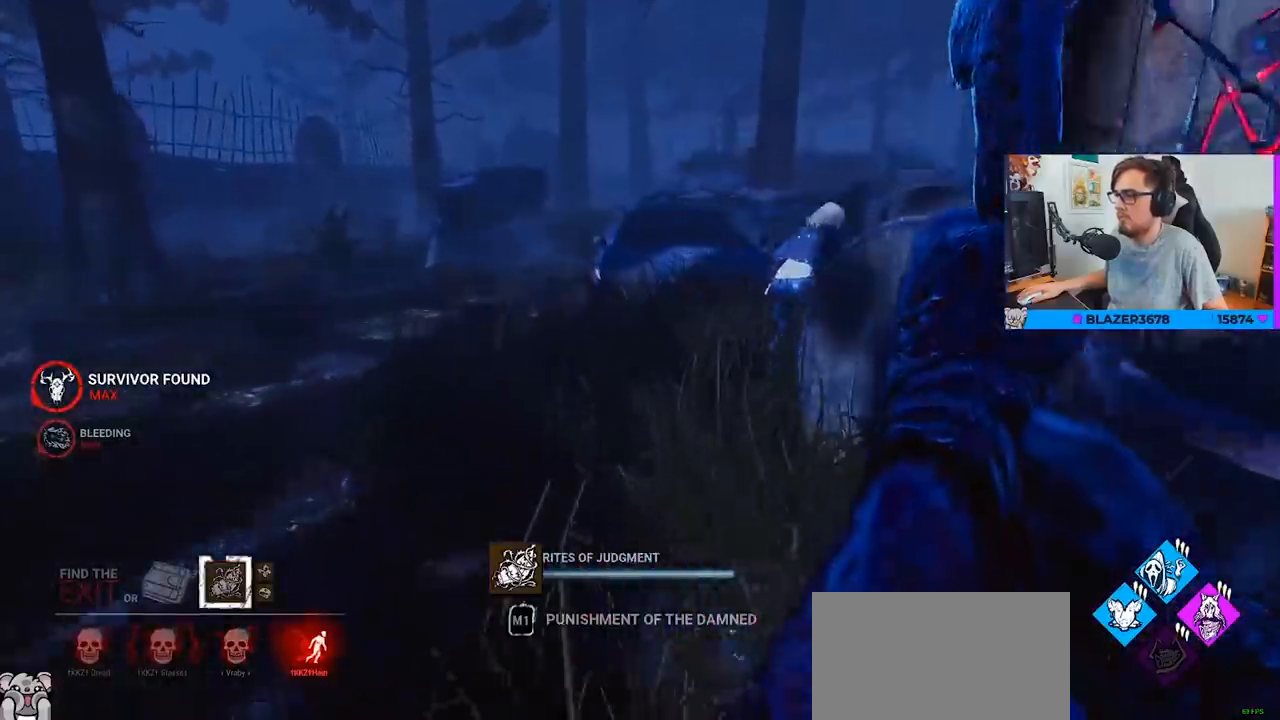
{"keys": ["w"], "mouse": ["right"], "events": []}
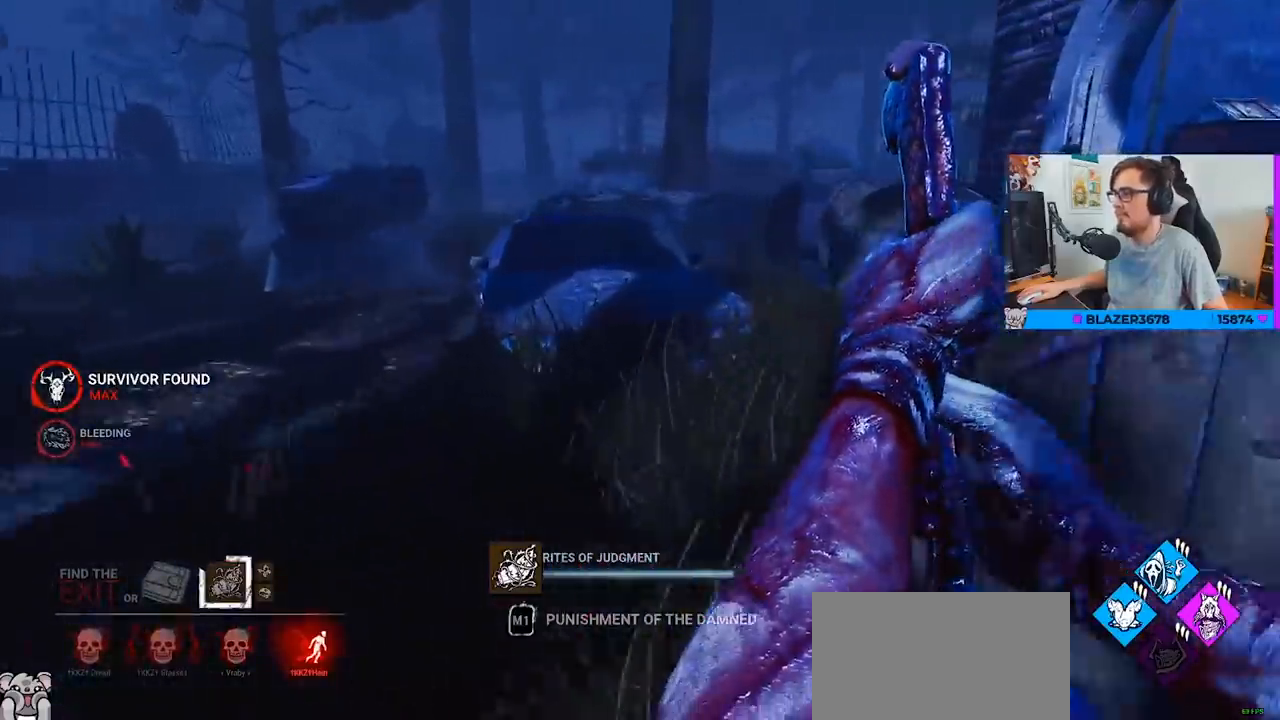
{"keys": ["w"], "mouse": ["right"], "events": []}
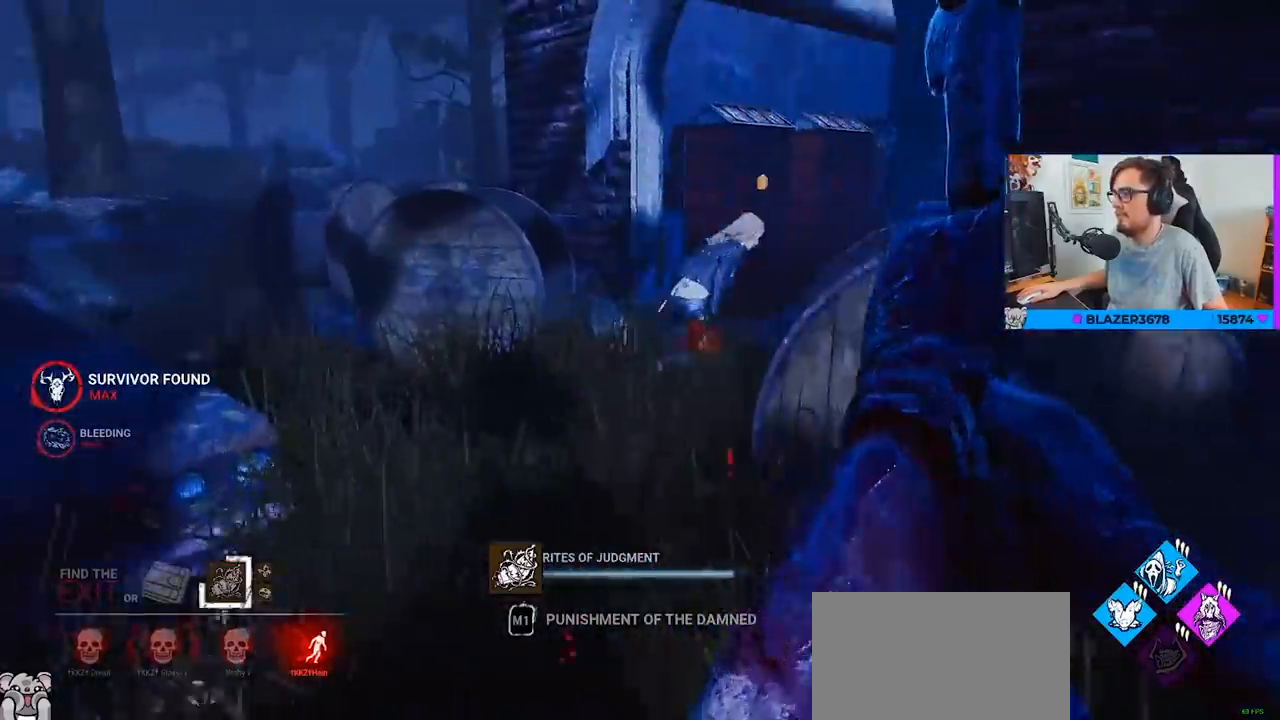
{"keys": ["w"], "mouse": ["right"], "events": []}
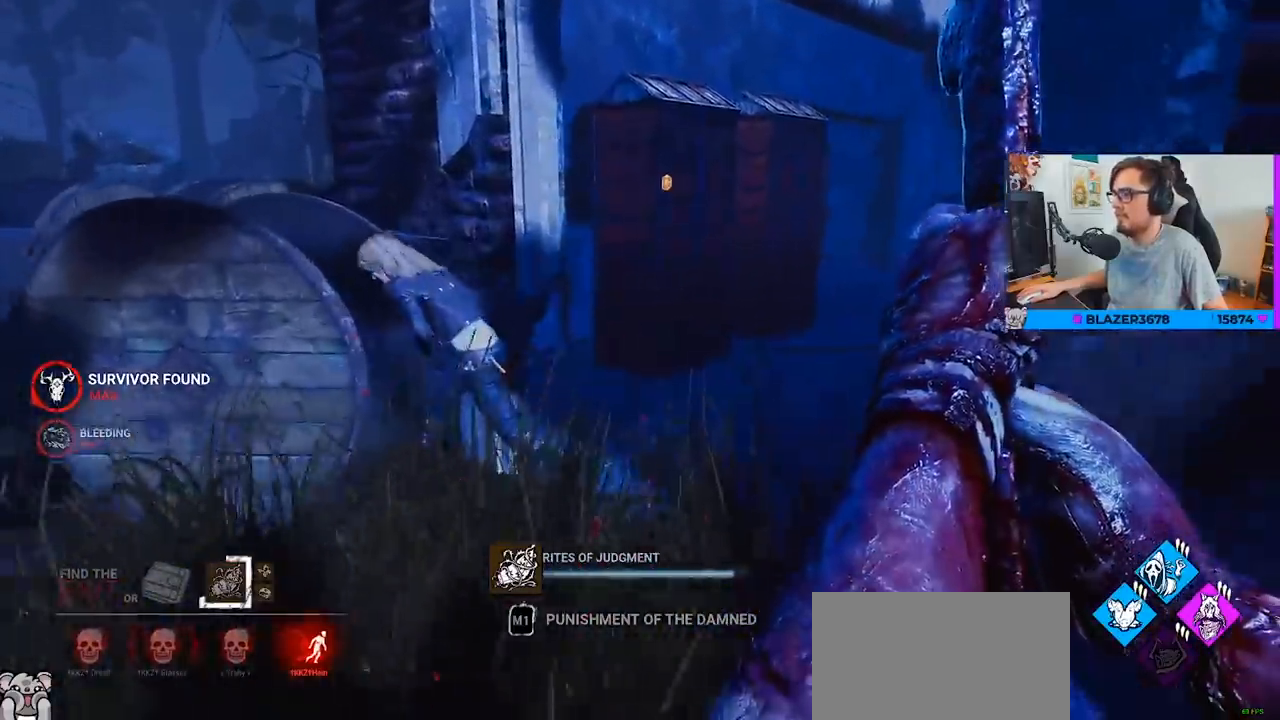
{"keys": ["w"], "mouse": ["left"], "events": [[150, "mouse_right", "up"], [283, "mouse_left", "down"], [367, "mouse_left", "up"], [467, "mouse_left", "down"]]}
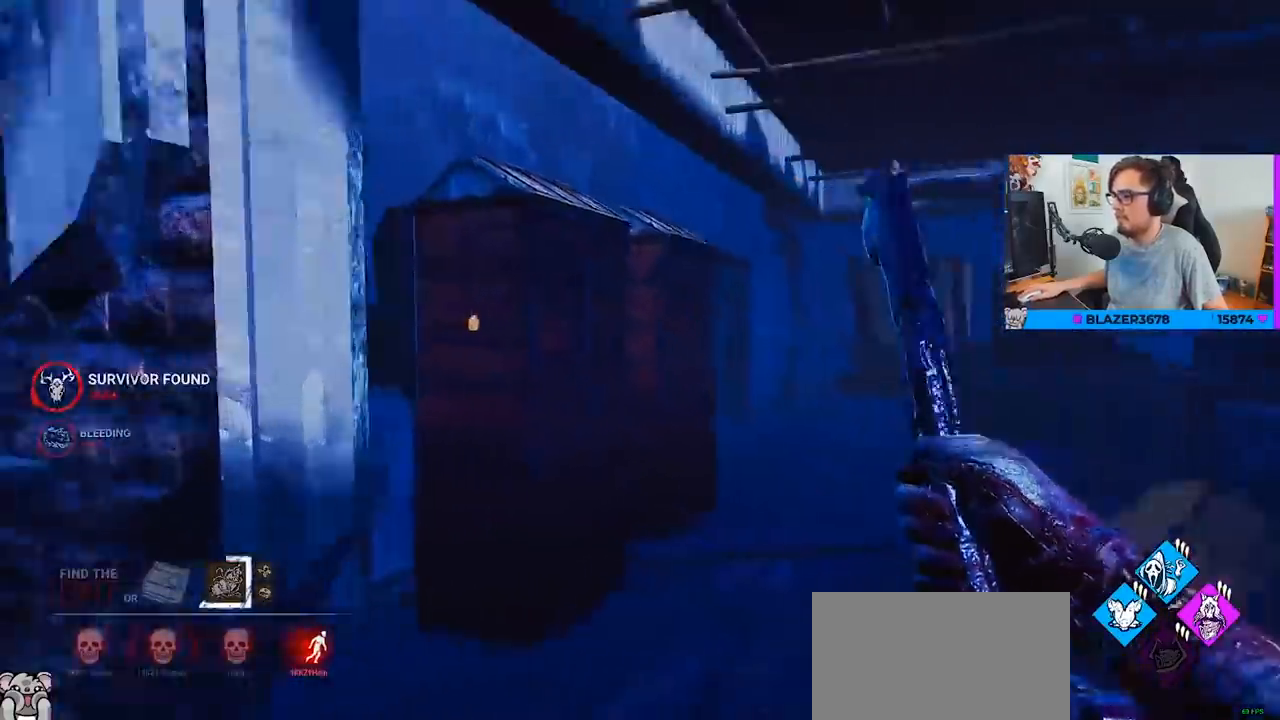
{"keys": ["d"], "mouse": ["left"], "events": [[17, "mouse_left", "up"], [117, "mouse_left", "down"], [150, "mouse_left", "up"], [250, "mouse_left", "down"], [350, "mouse_left", "up"], [350, "w", "up"], [383, "d", "down"], [400, "mouse_left", "down"]]}